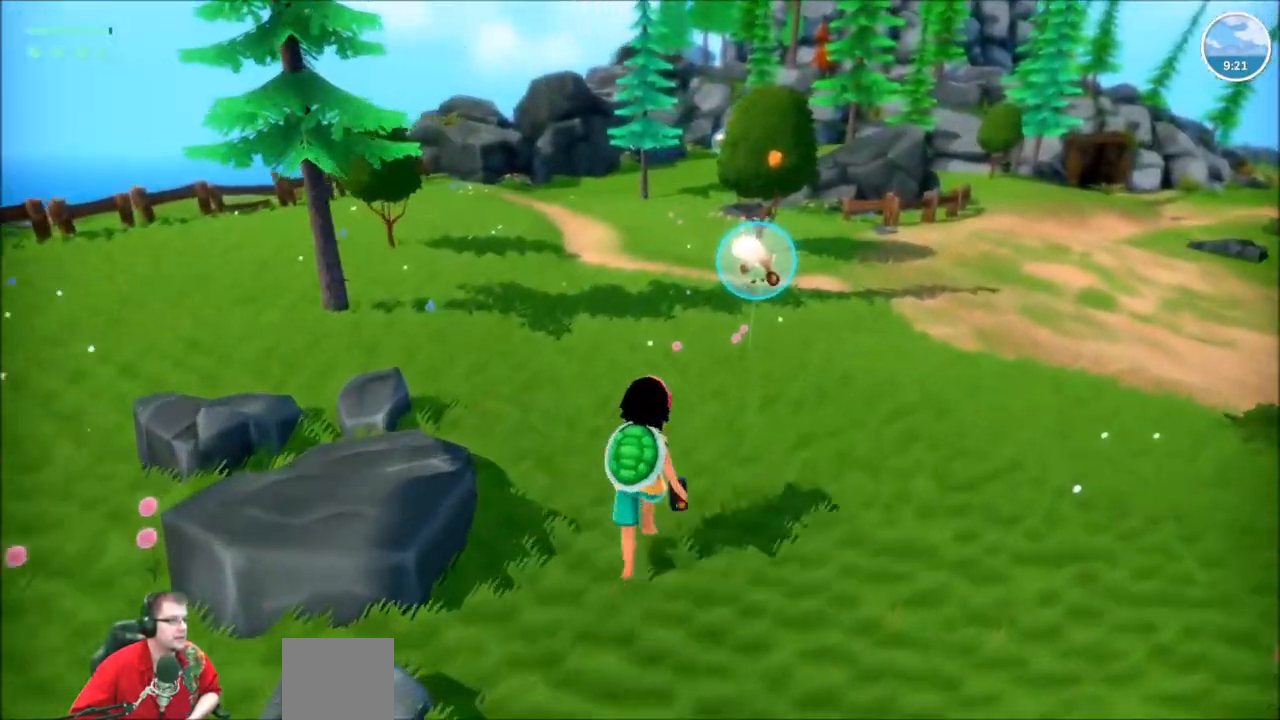
Gameplay with a controller (Xbox layout); each line is a JSON object with the inputs held at the frame after it. "events" lists button and stick changes between this image and that frame as [ms after this image, input, new state], when the widget could be followed in between. Not read: L1 L3 R1 R3.
{"buttons": ["R2"], "left_stick": "up", "right_stick": "center", "events": []}
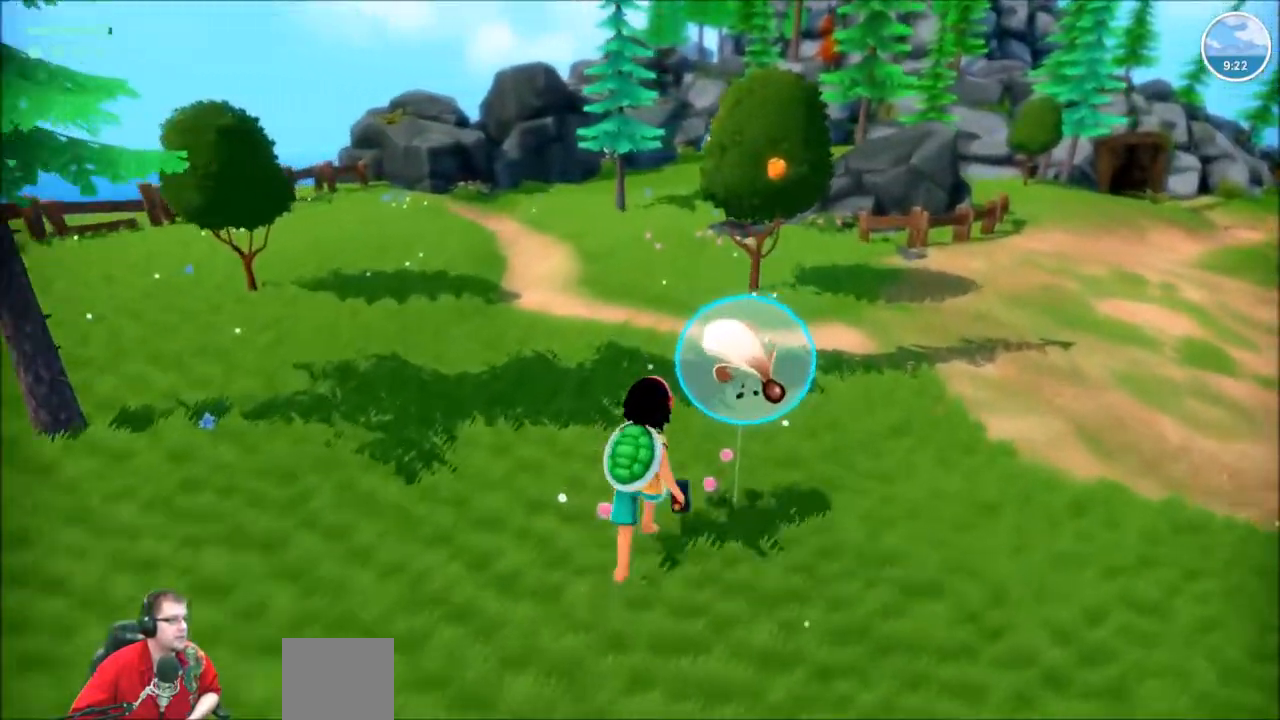
{"buttons": ["R2"], "left_stick": "up", "right_stick": "center", "events": []}
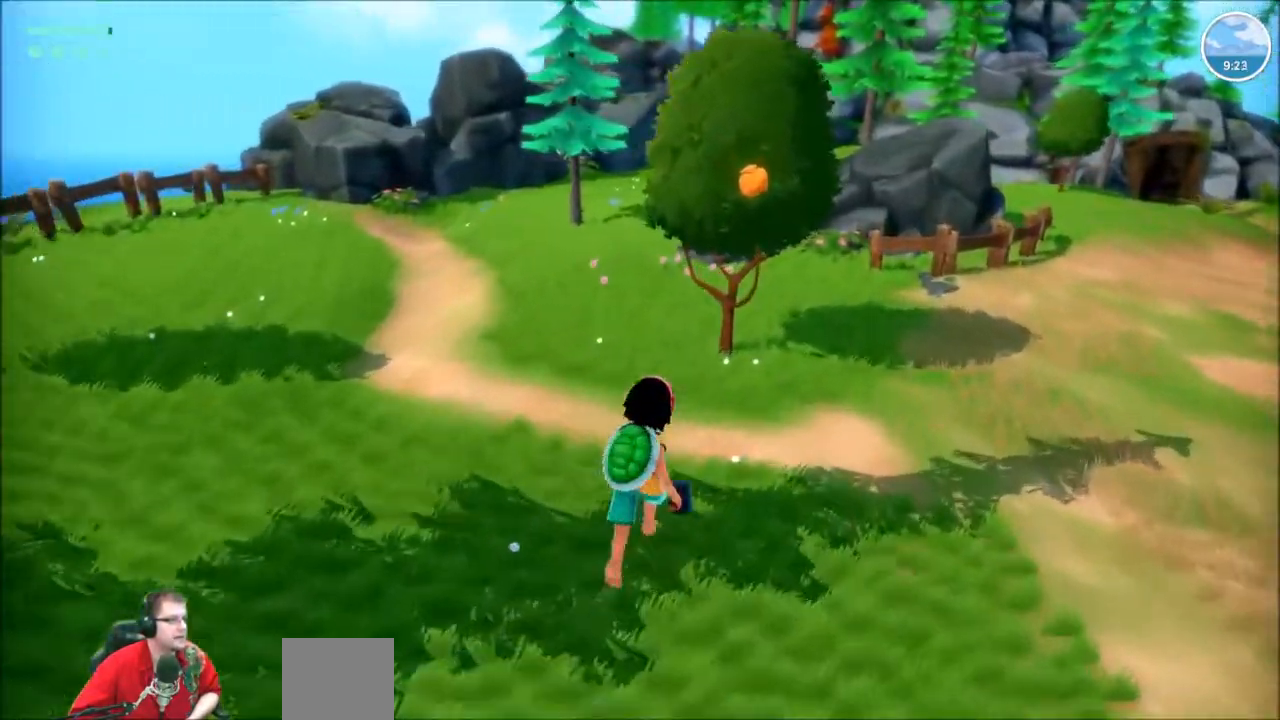
{"buttons": [], "left_stick": "center", "right_stick": "center", "events": [[367, "R2", "up"], [501, "left_stick", "center"]]}
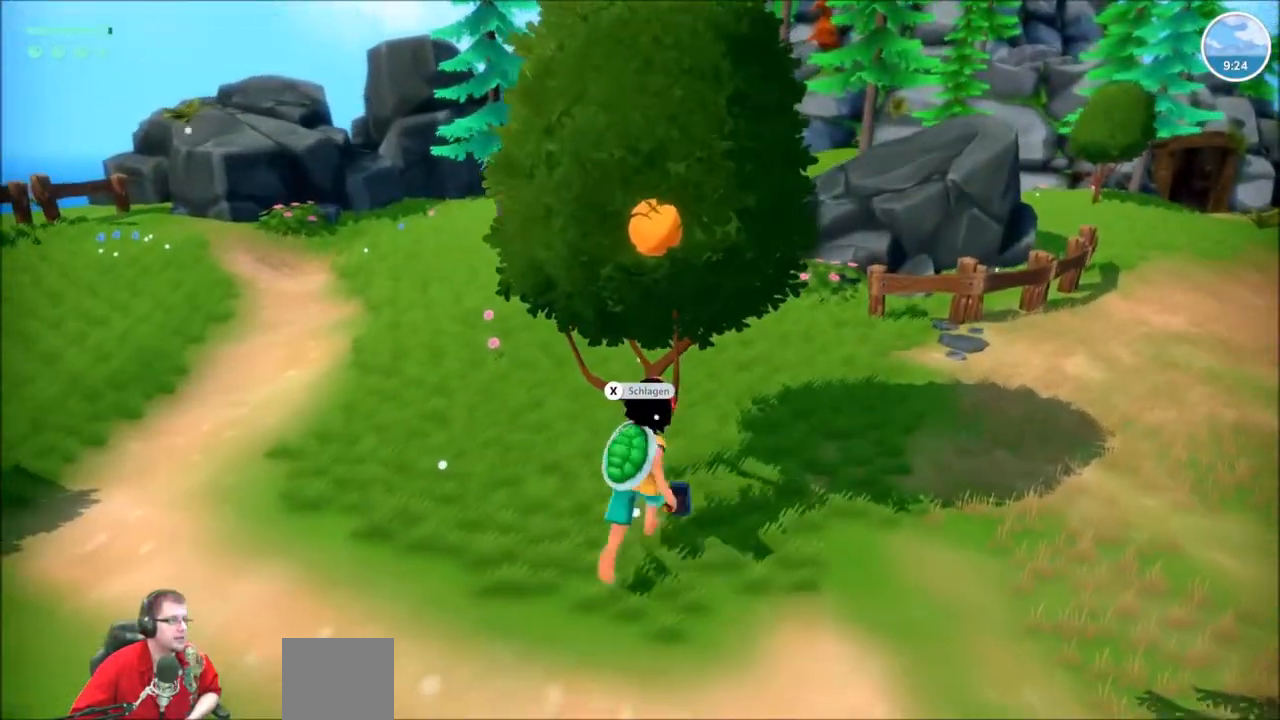
{"buttons": [], "left_stick": "center", "right_stick": "center", "events": [[66, "X", "down"], [200, "X", "up"]]}
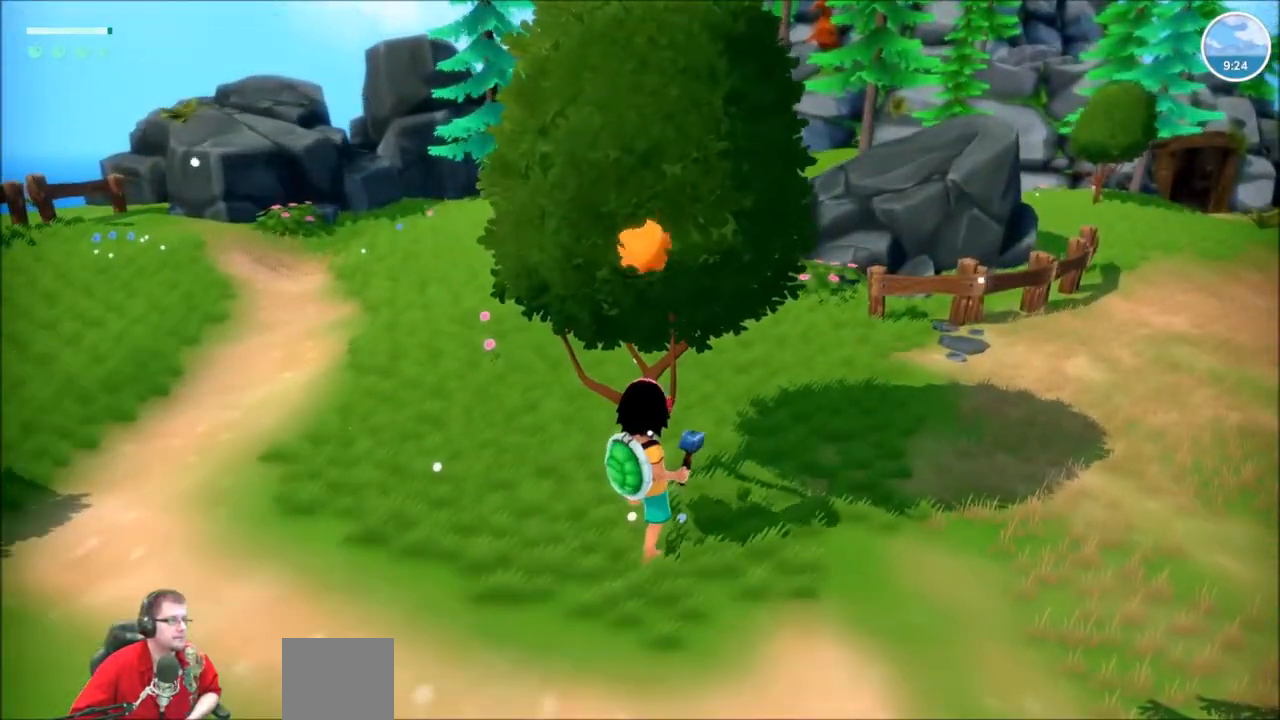
{"buttons": [], "left_stick": "center", "right_stick": "center", "events": [[401, "X", "down"], [501, "X", "up"]]}
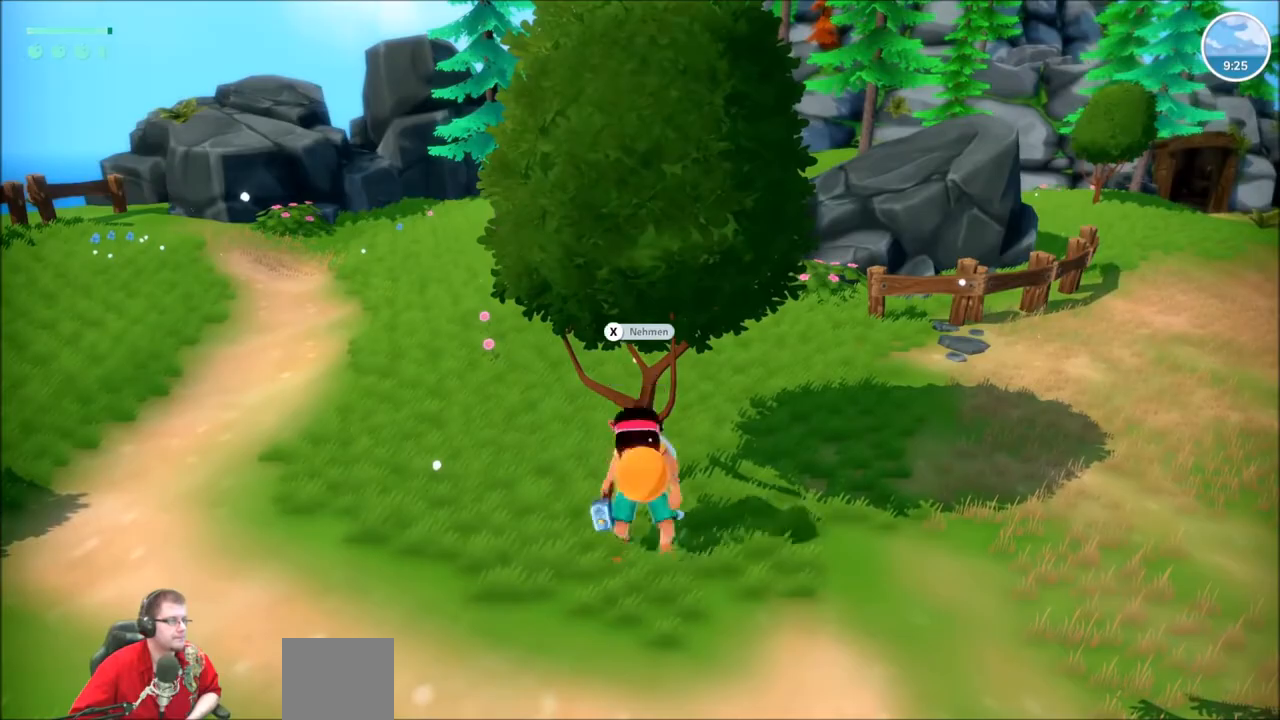
{"buttons": [], "left_stick": "center", "right_stick": "center", "events": []}
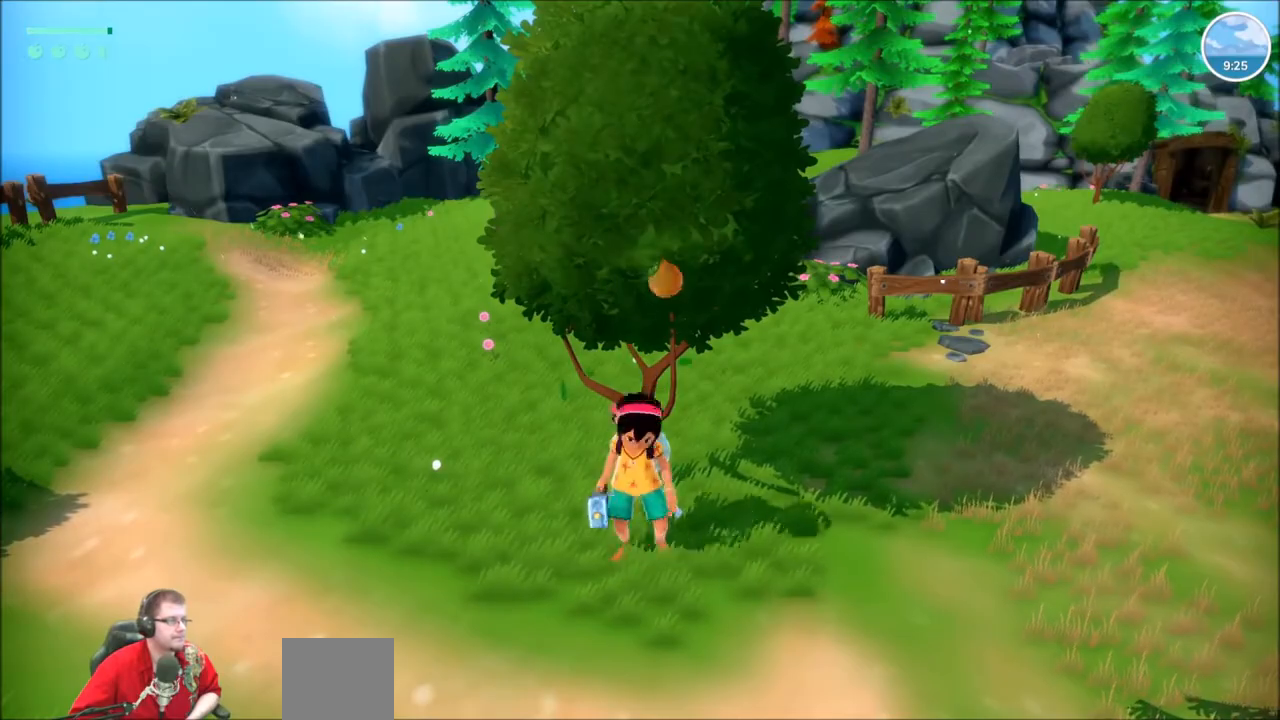
{"buttons": ["R2"], "left_stick": "up-left", "right_stick": "right", "events": [[134, "left_stick", "up-left"], [167, "R2", "down"], [467, "right_stick", "right"]]}
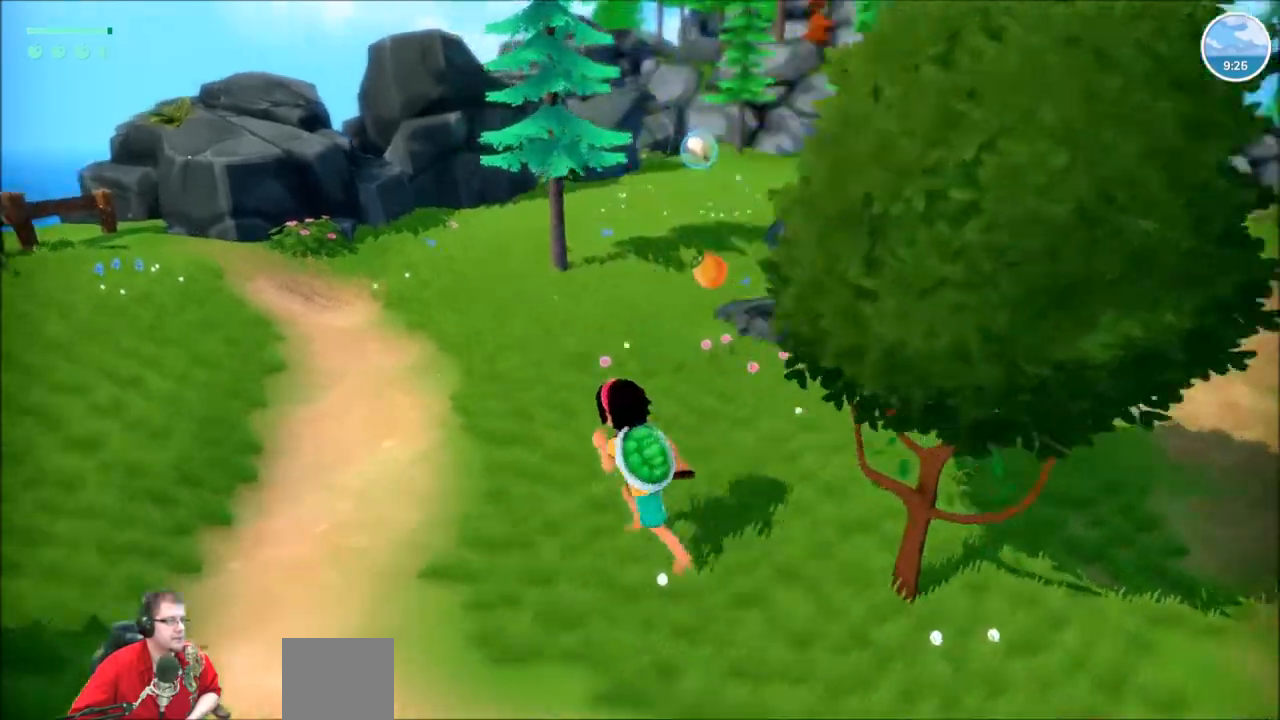
{"buttons": ["R2"], "left_stick": "up", "right_stick": "center", "events": [[33, "left_stick", "up"], [200, "right_stick", "center"]]}
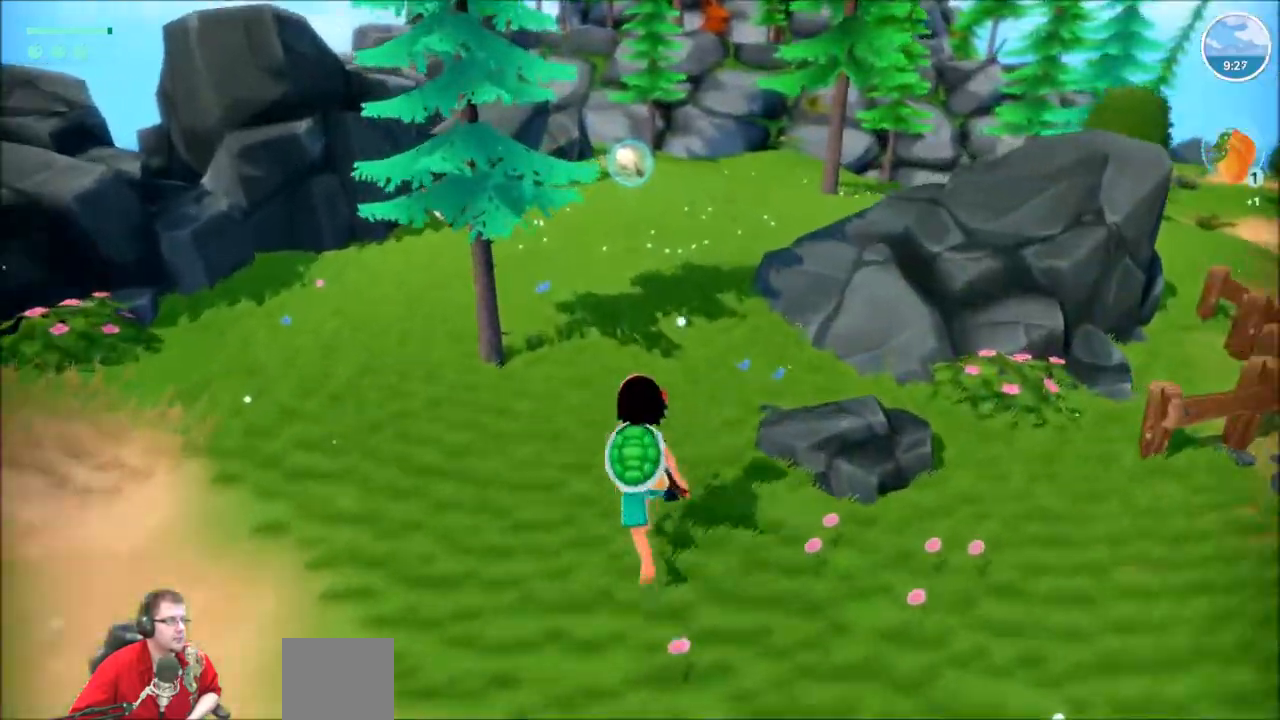
{"buttons": [], "left_stick": "center", "right_stick": "up-left"}
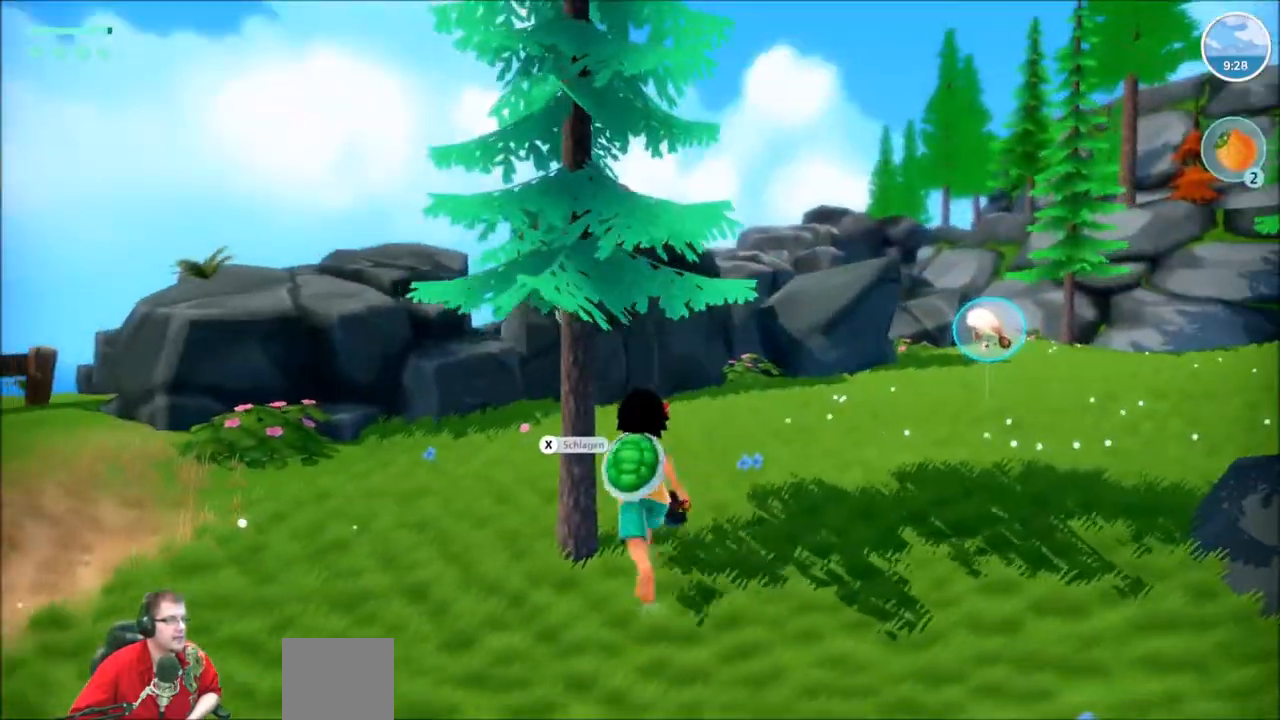
{"buttons": [], "left_stick": "center", "right_stick": "center"}
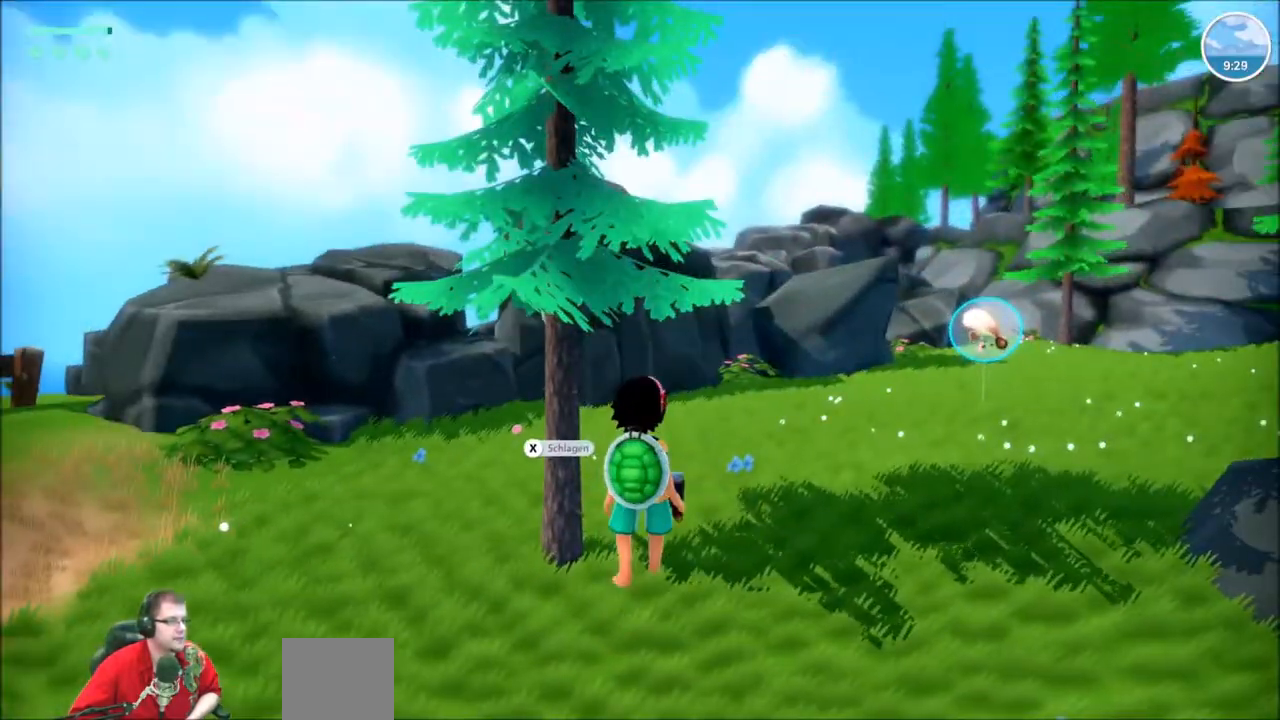
{"buttons": ["R2"], "left_stick": "up-right", "right_stick": "center", "events": [[100, "R2", "down"], [167, "left_stick", "up-right"], [267, "right_stick", "right"], [501, "right_stick", "center"]]}
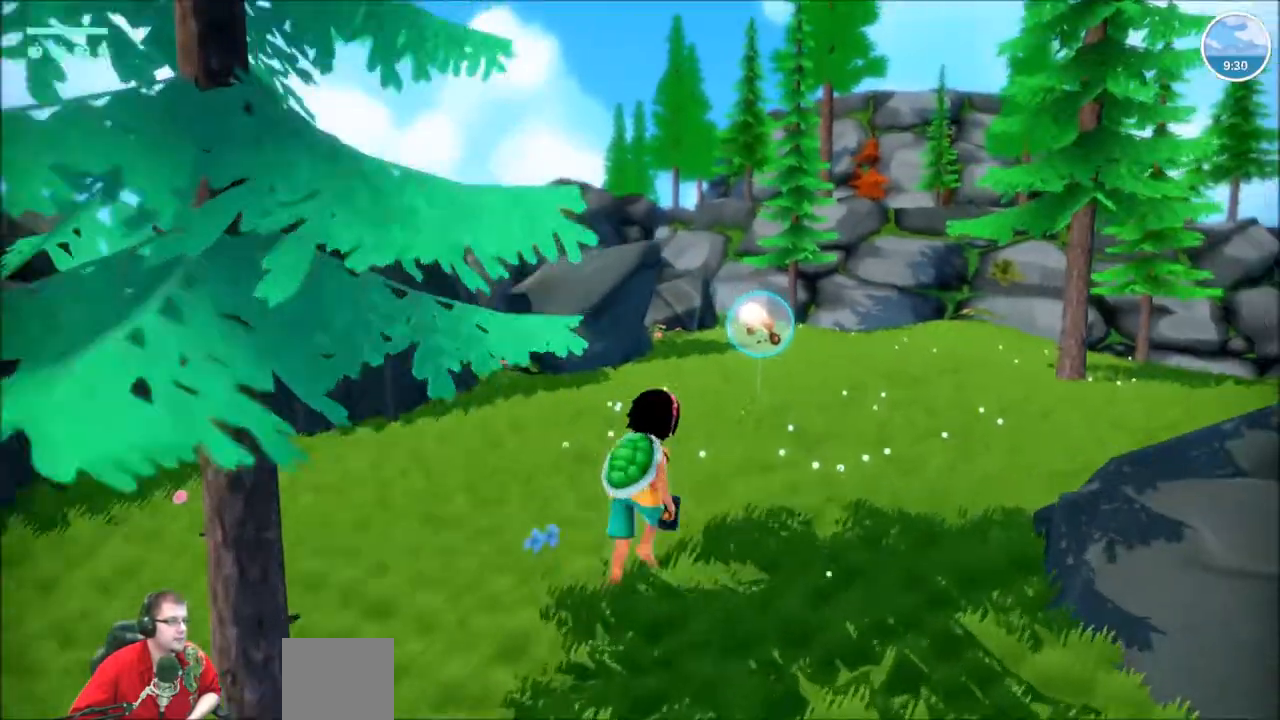
{"buttons": ["R2"], "left_stick": "up-right", "right_stick": "center"}
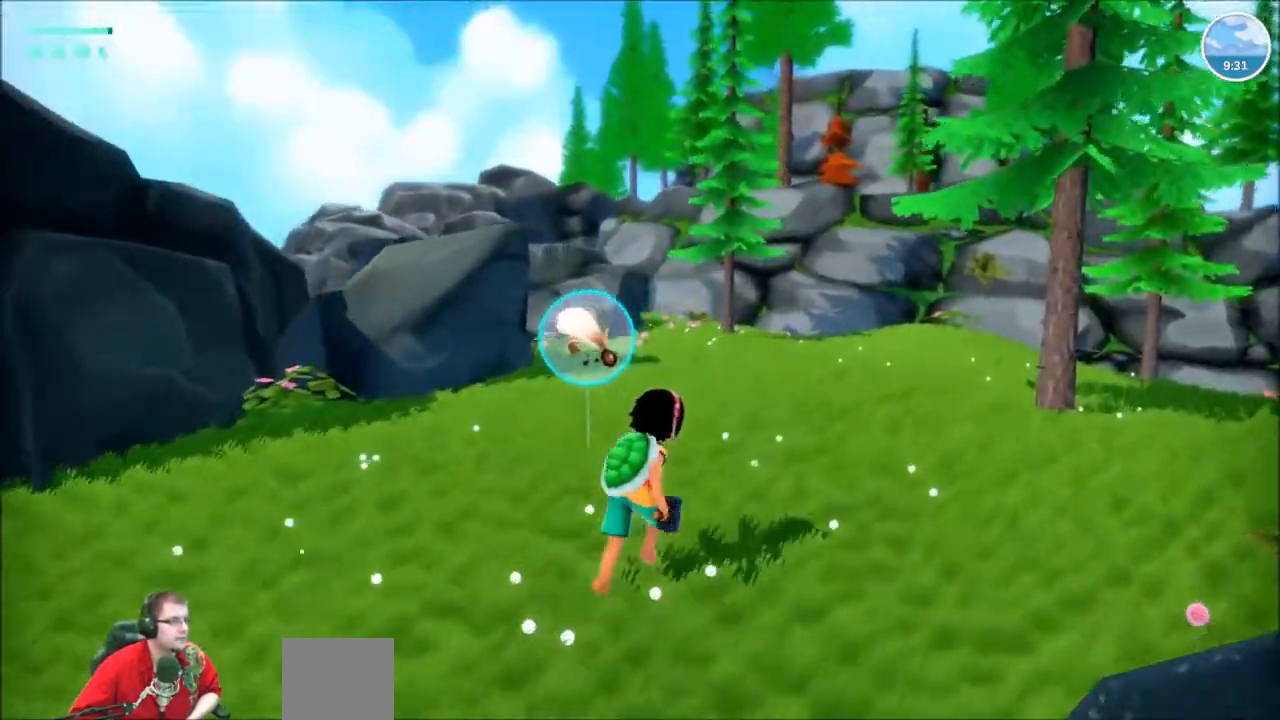
{"buttons": ["R2"], "left_stick": "up", "right_stick": "right", "events": [[401, "left_stick", "up"], [401, "right_stick", "right"]]}
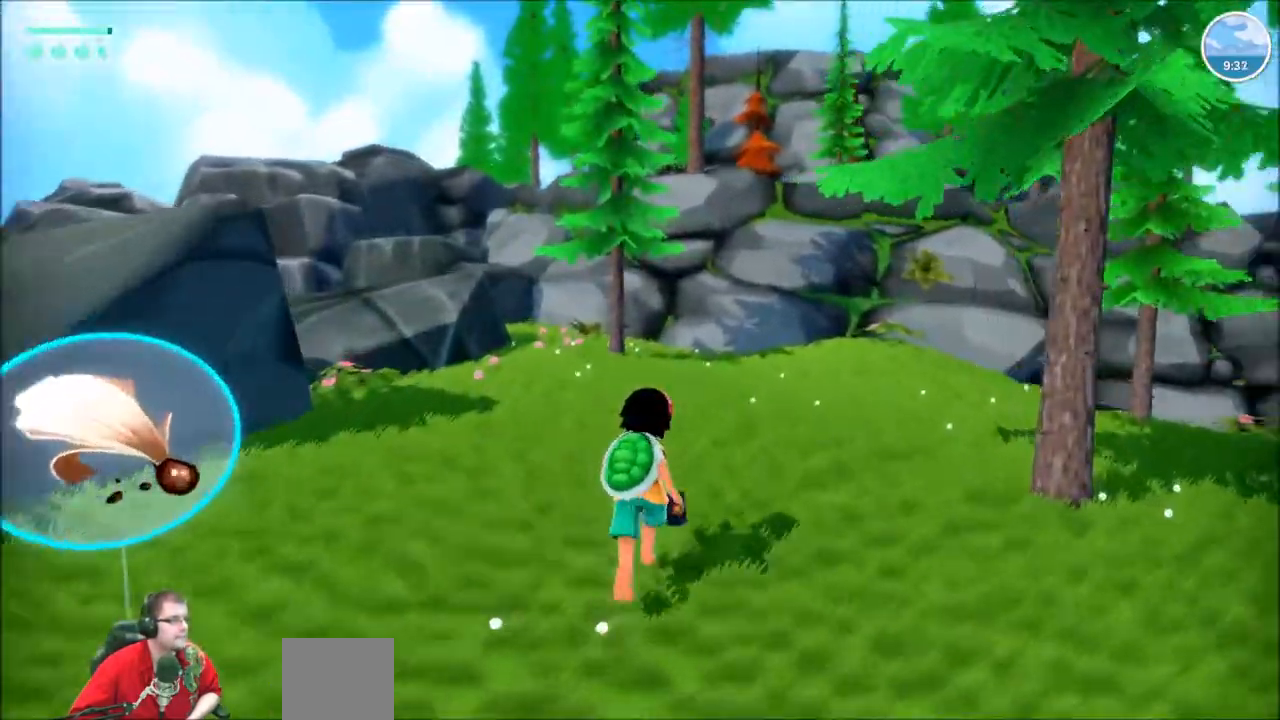
{"buttons": ["R2"], "left_stick": "up", "right_stick": "right", "events": []}
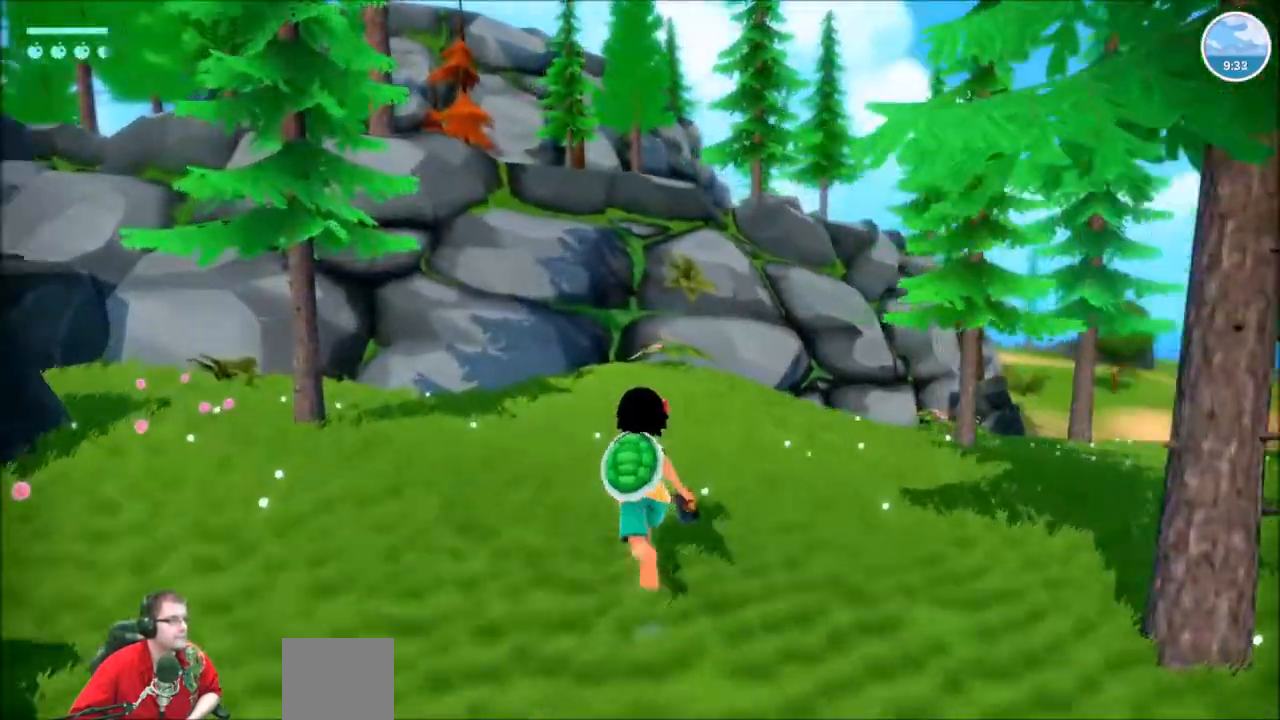
{"buttons": ["R2"], "left_stick": "center", "right_stick": "center", "events": [[301, "left_stick", "center"], [367, "R2", "up"], [401, "right_stick", "center"], [501, "R2", "down"]]}
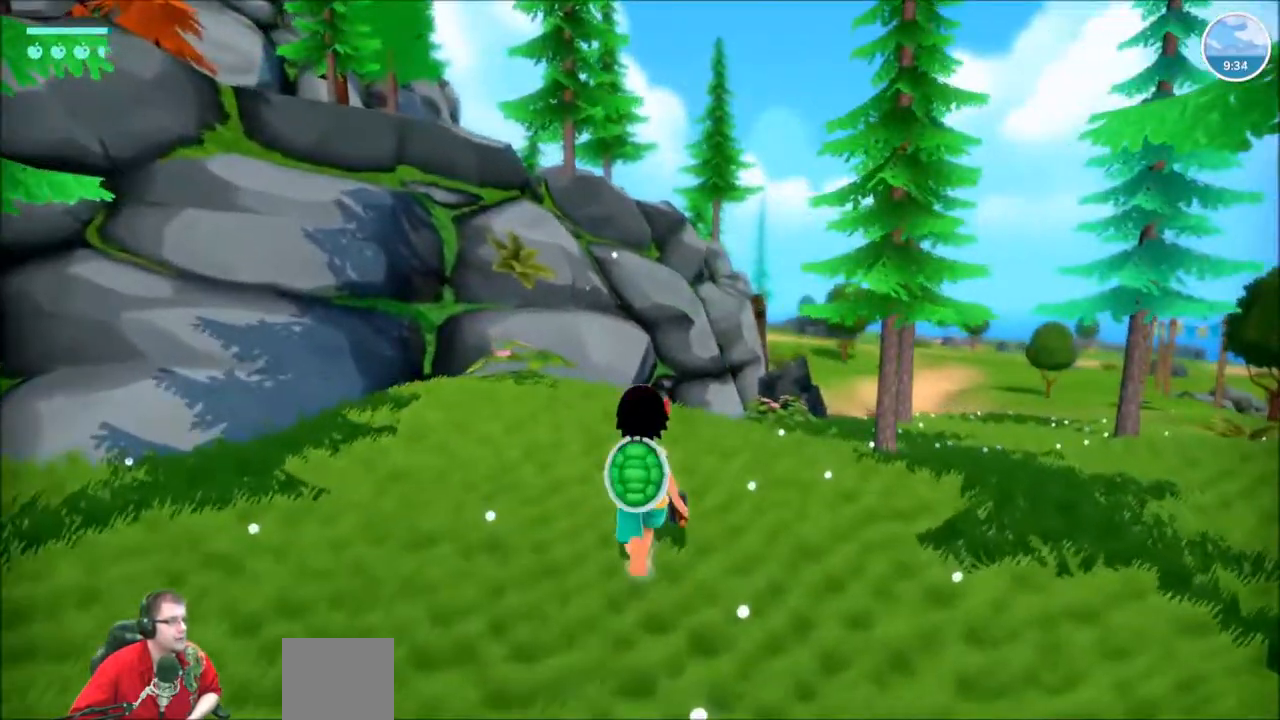
{"buttons": ["R2"], "left_stick": "up-right", "right_stick": "center", "events": [[66, "left_stick", "up-right"], [133, "right_stick", "right"], [400, "right_stick", "center"]]}
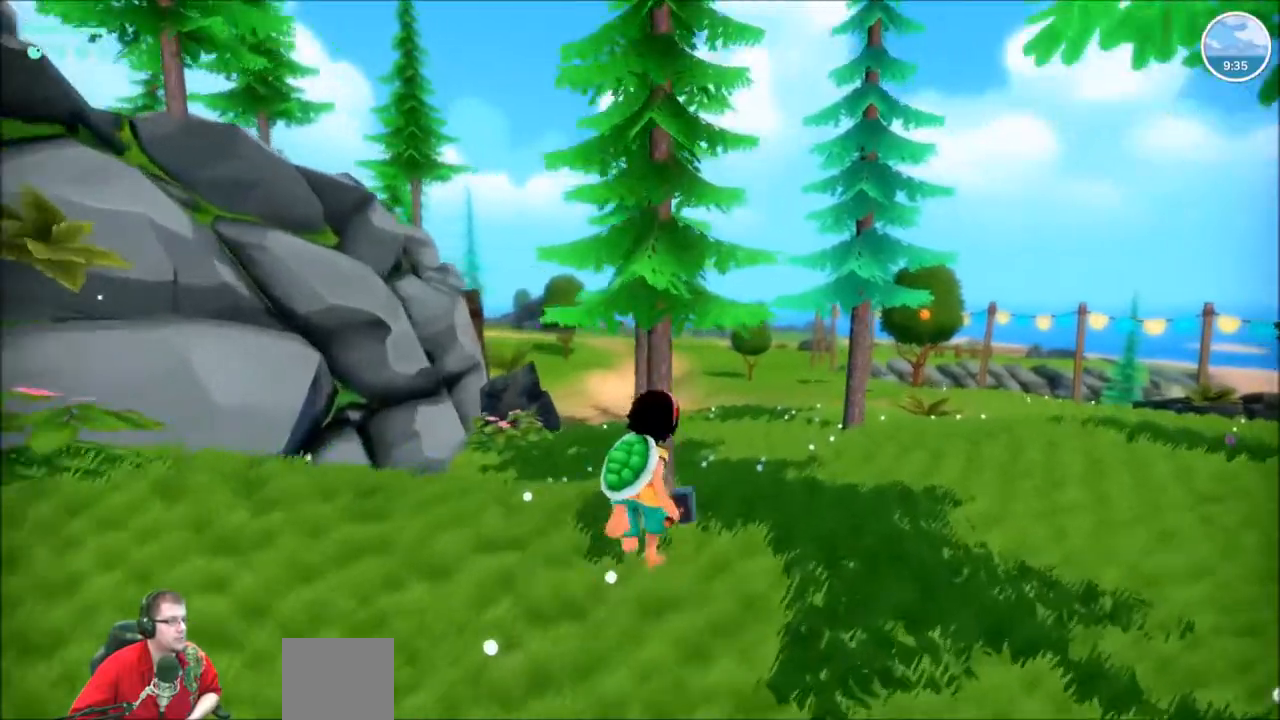
{"buttons": ["R2"], "left_stick": "up", "right_stick": "center", "events": [[467, "left_stick", "up"]]}
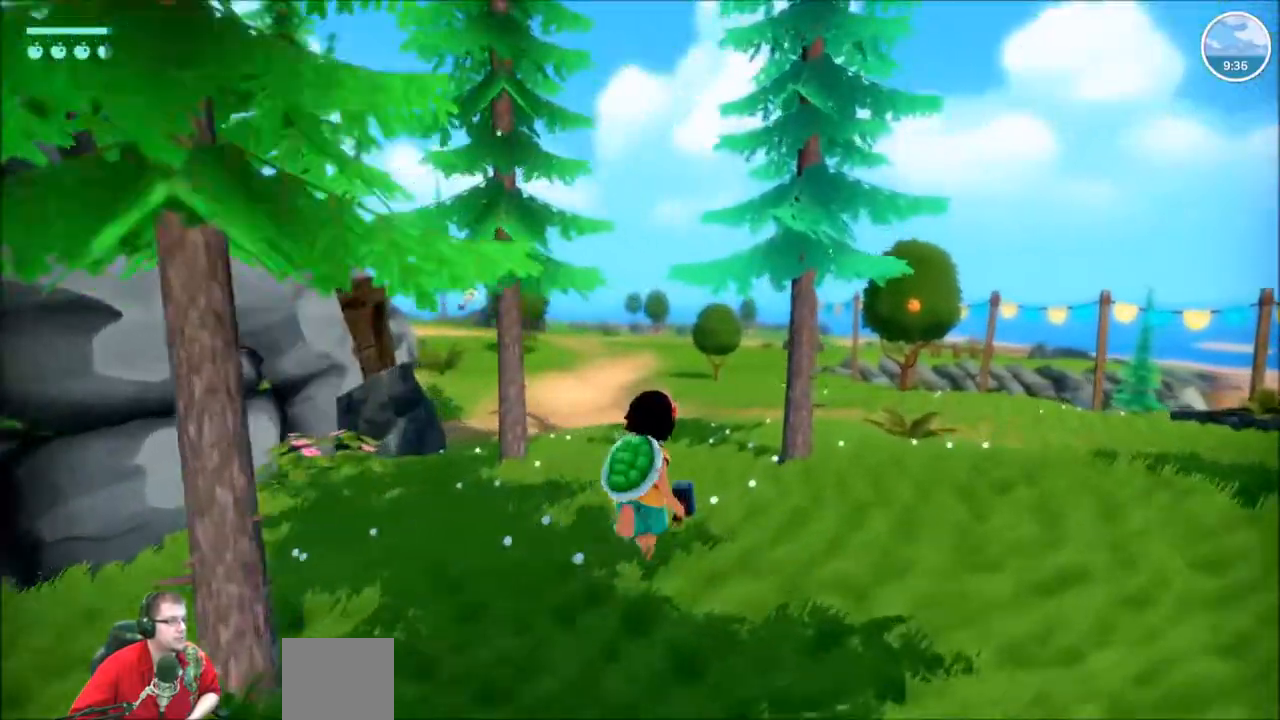
{"buttons": ["R2"], "left_stick": "up", "right_stick": "left", "events": [[100, "right_stick", "left"]]}
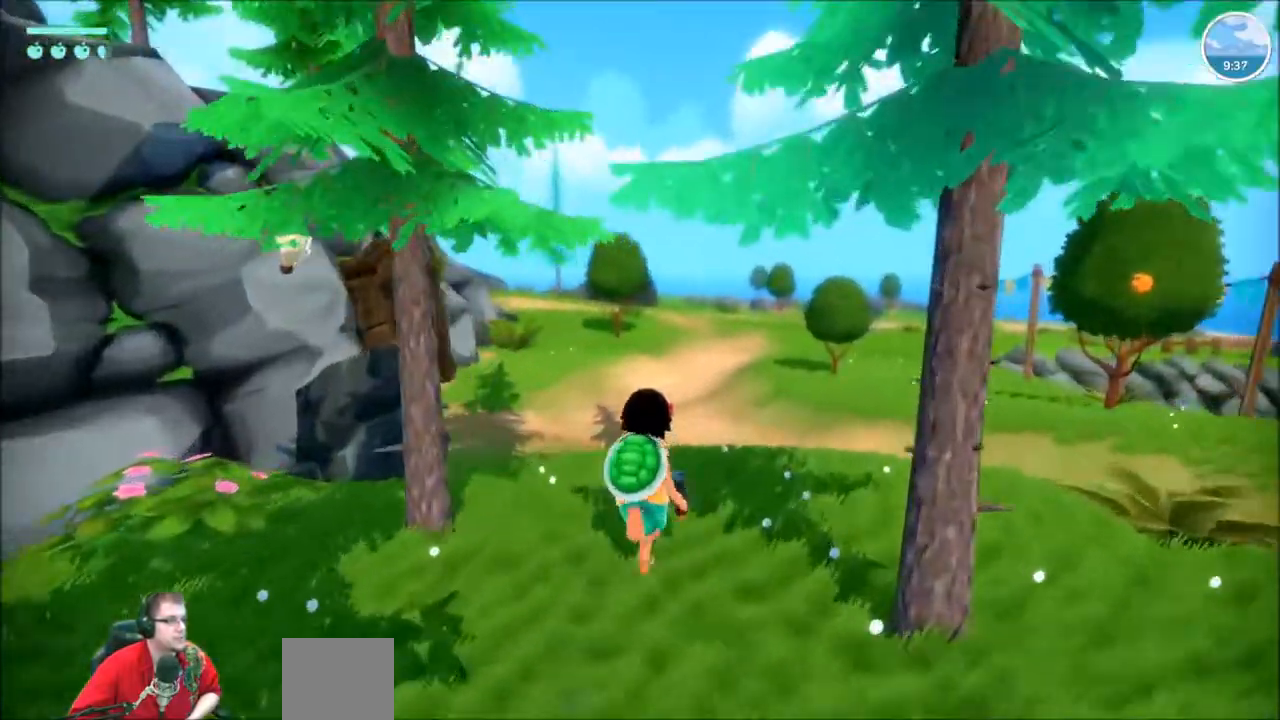
{"buttons": ["R2"], "left_stick": "up", "right_stick": "right"}
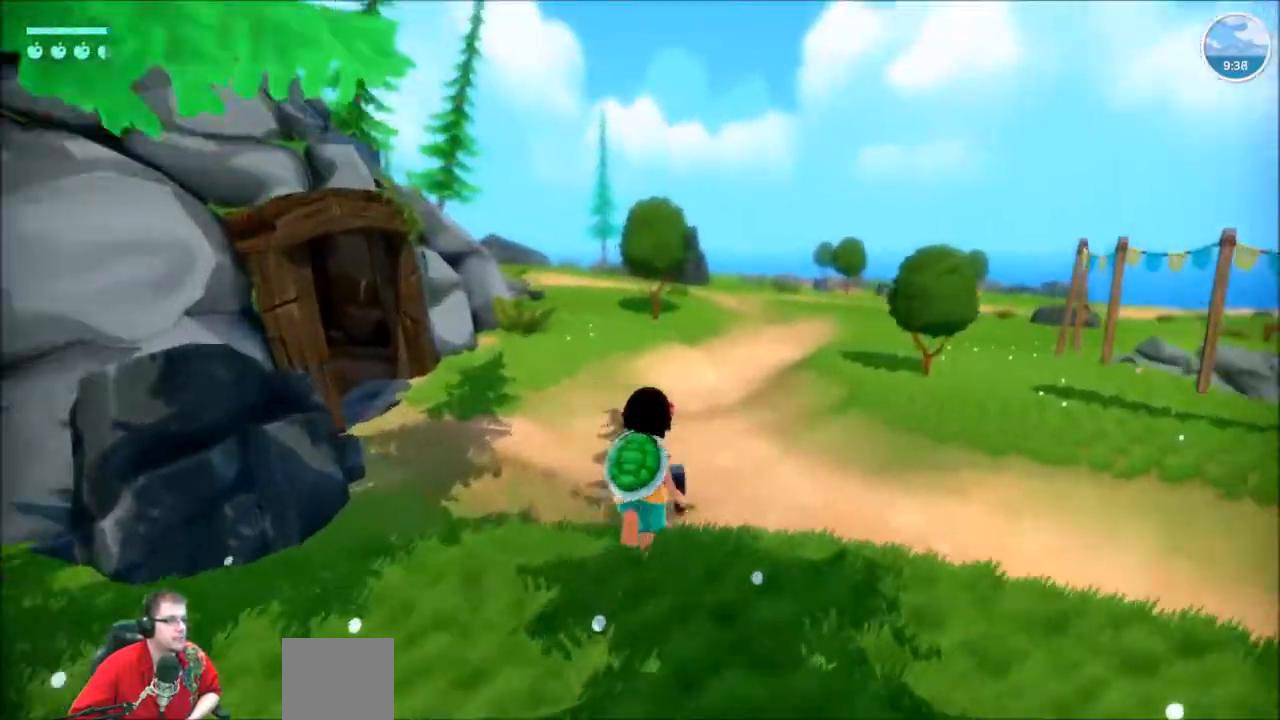
{"buttons": ["R2"], "left_stick": "up", "right_stick": "right", "events": []}
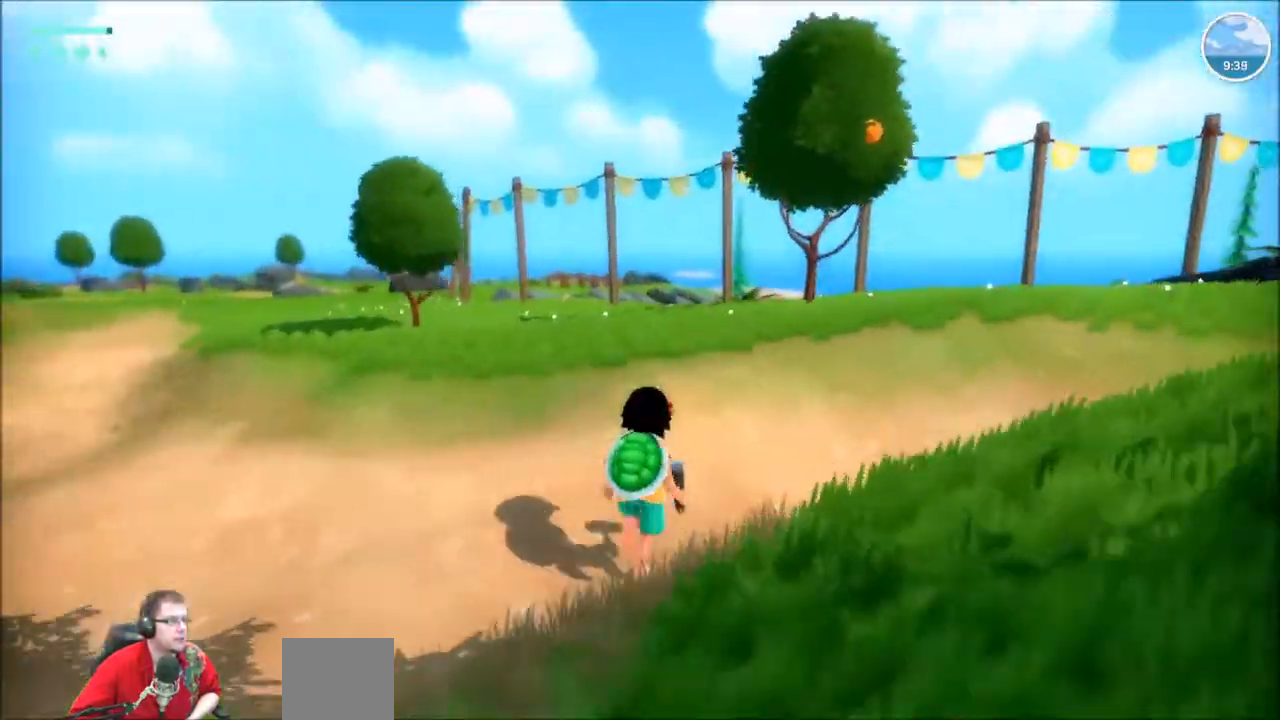
{"buttons": ["R2"], "left_stick": "up", "right_stick": "center", "events": [[34, "right_stick", "center"]]}